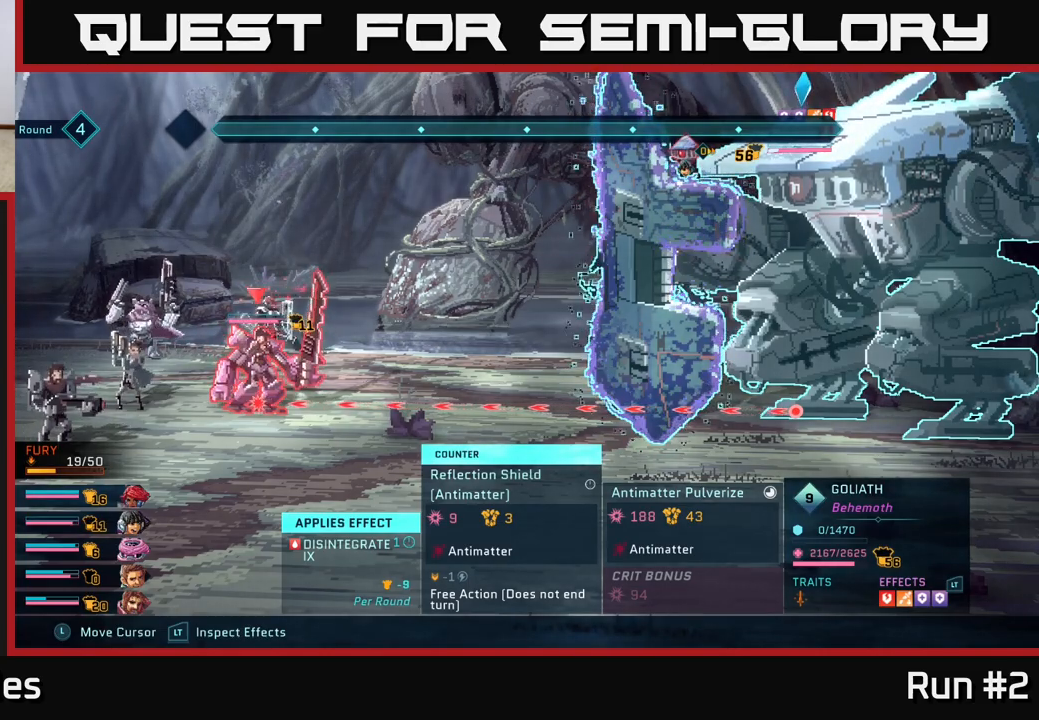
Gameplay with a controller (Xbox layout); each line is a JSON object with the inputs held at the frame after it. "events" lists button and stick changes between this image and that frame as [ms after this image, input, new state], when the widget could be followed in between.
{"buttons": ["R2"], "left_stick": "center", "right_stick": "center", "events": []}
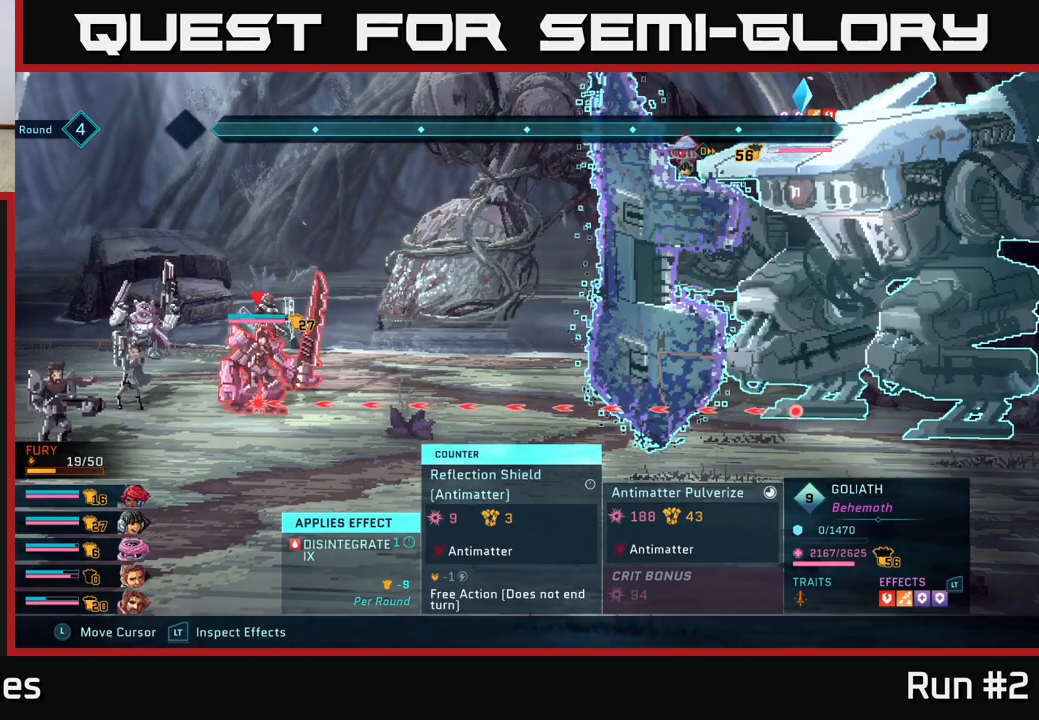
{"buttons": ["R2"], "left_stick": "center", "right_stick": "center", "events": []}
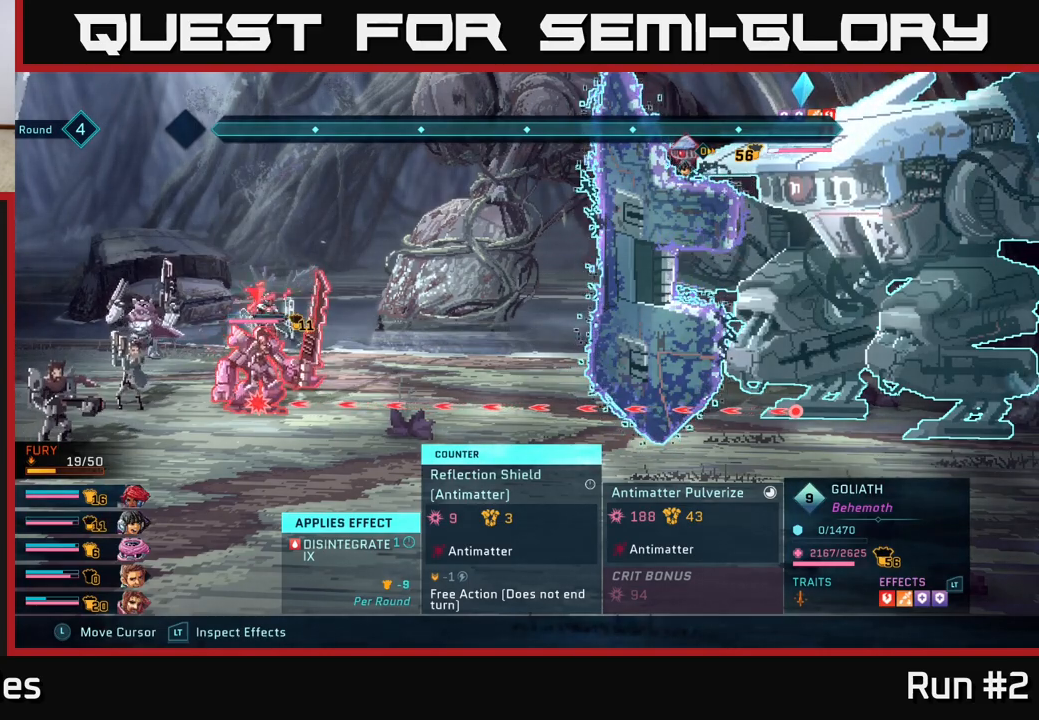
{"buttons": ["R2"], "left_stick": "center", "right_stick": "center", "events": []}
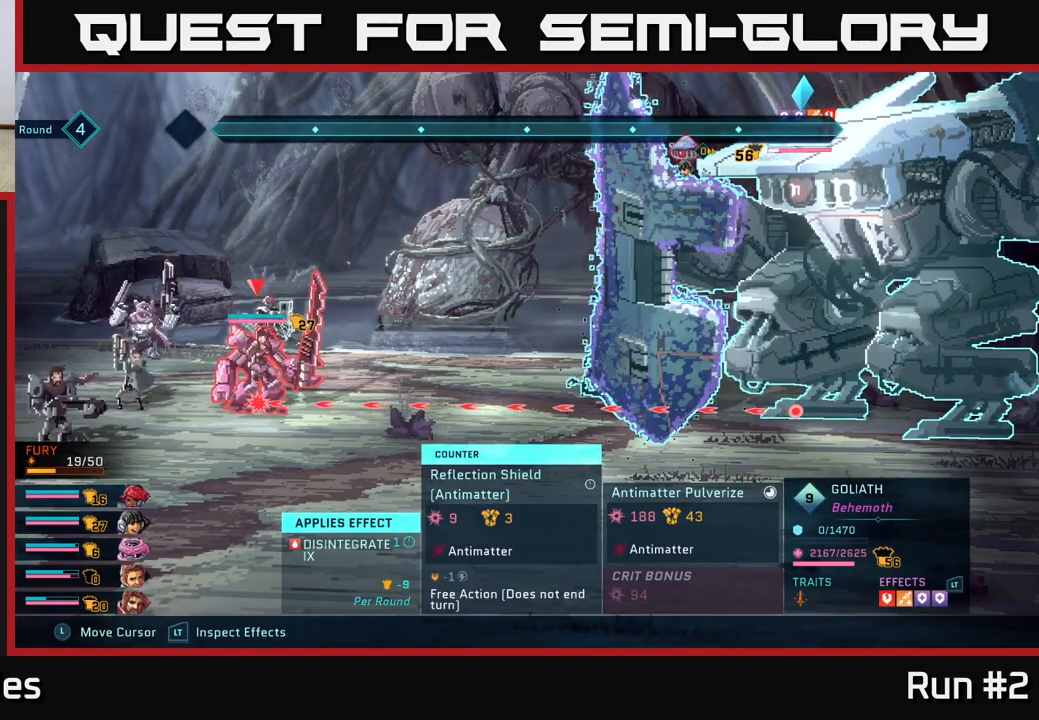
{"buttons": [], "left_stick": "center", "right_stick": "center", "events": [[50, "R2", "up"], [267, "R1", "down"], [383, "R1", "up"]]}
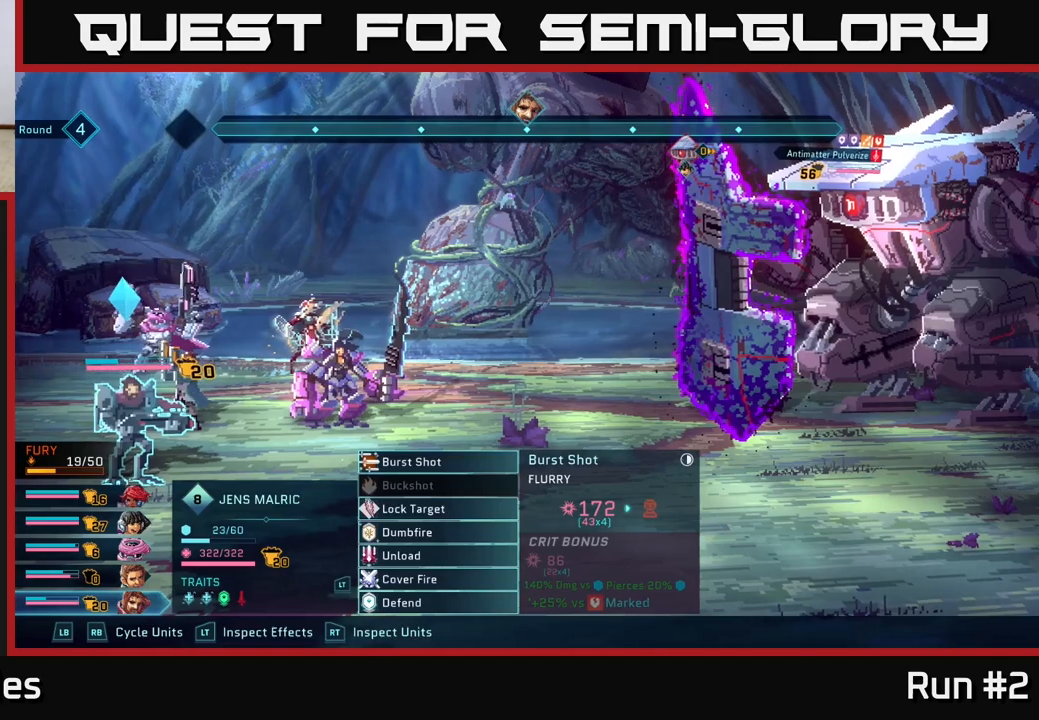
{"buttons": [], "left_stick": "center", "right_stick": "center", "events": [[83, "R1", "down"], [200, "R1", "up"]]}
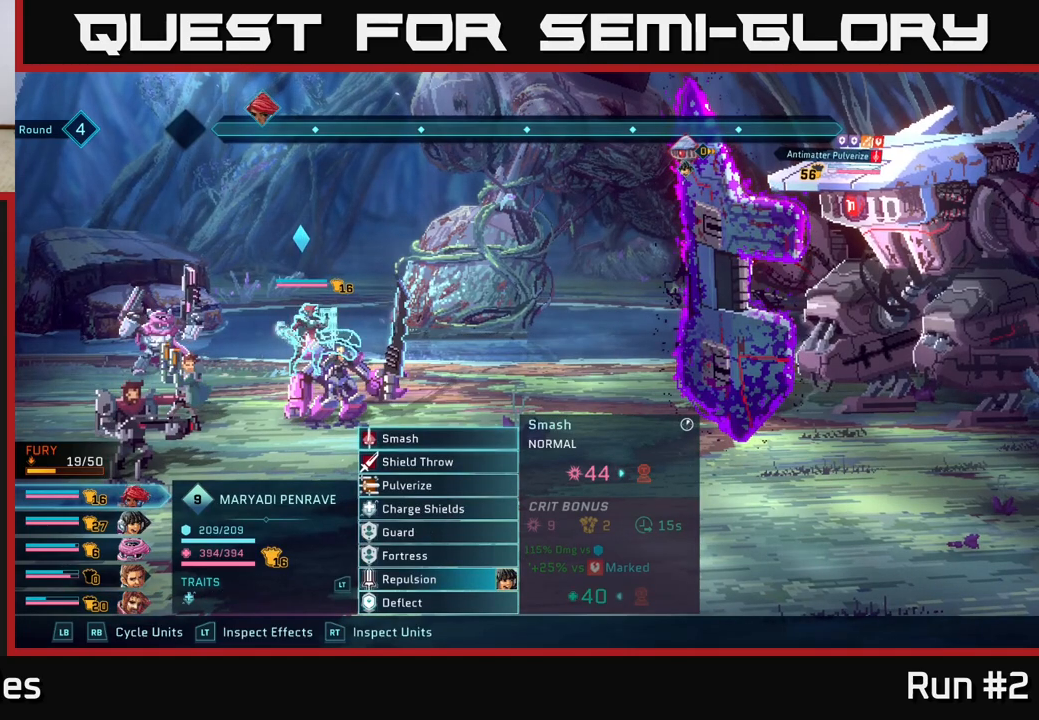
{"buttons": [], "left_stick": "center", "right_stick": "center", "events": [[300, "left_stick", "down"], [500, "left_stick", "center"]]}
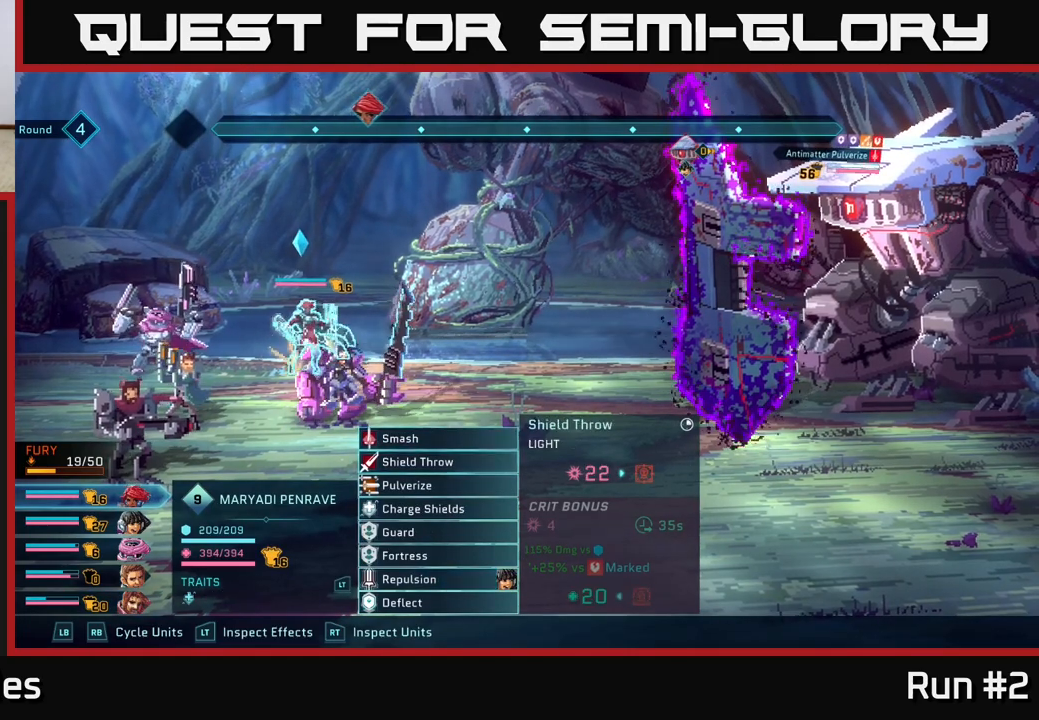
{"buttons": [], "left_stick": "center", "right_stick": "center", "events": [[50, "left_stick", "up"], [183, "left_stick", "center"], [250, "left_stick", "down"], [417, "left_stick", "center"]]}
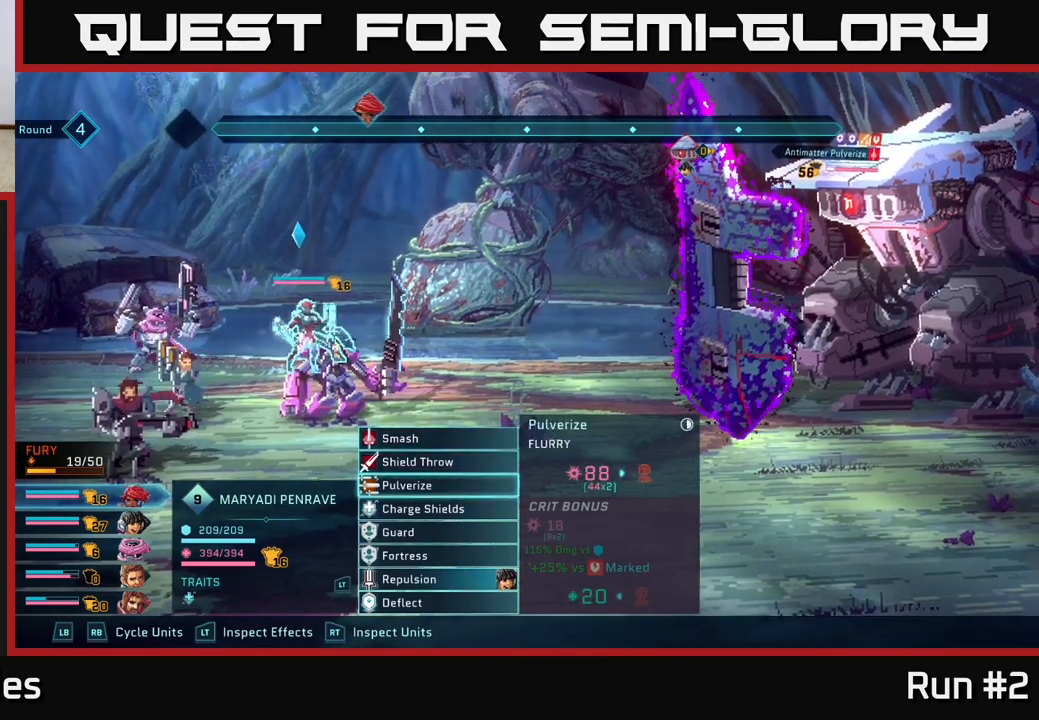
{"buttons": [], "left_stick": "center", "right_stick": "center", "events": [[17, "left_stick", "down"], [183, "left_stick", "center"], [283, "left_stick", "down"], [433, "left_stick", "center"]]}
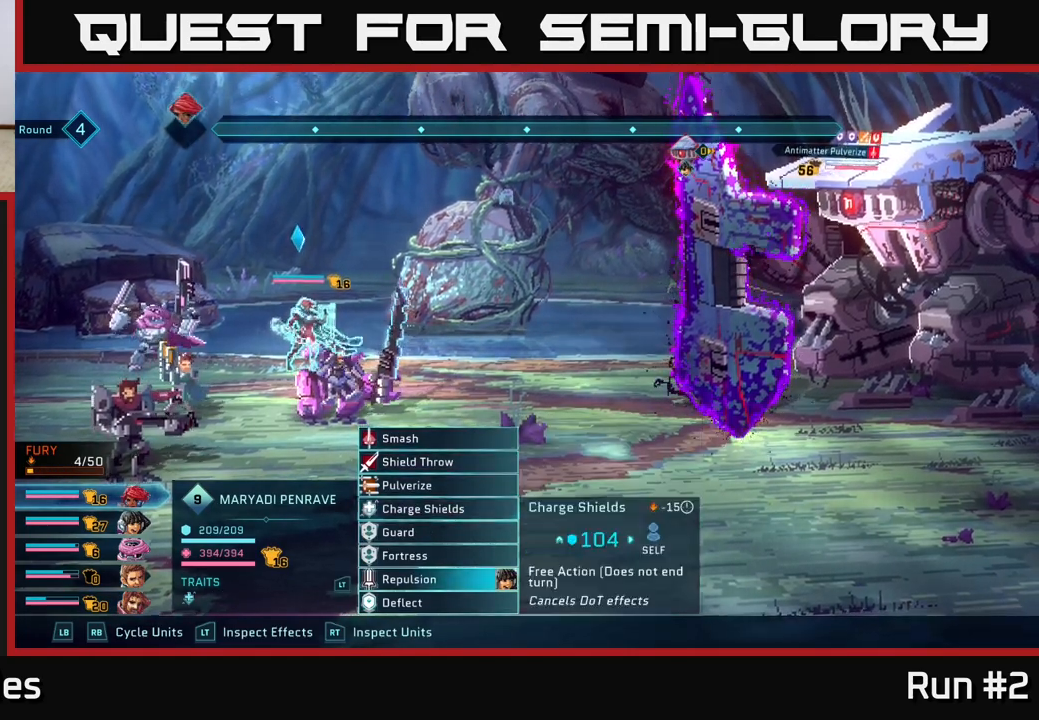
{"buttons": ["A"], "left_stick": "center", "right_stick": "center", "events": [[33, "left_stick", "down"], [200, "left_stick", "center"], [433, "A", "down"]]}
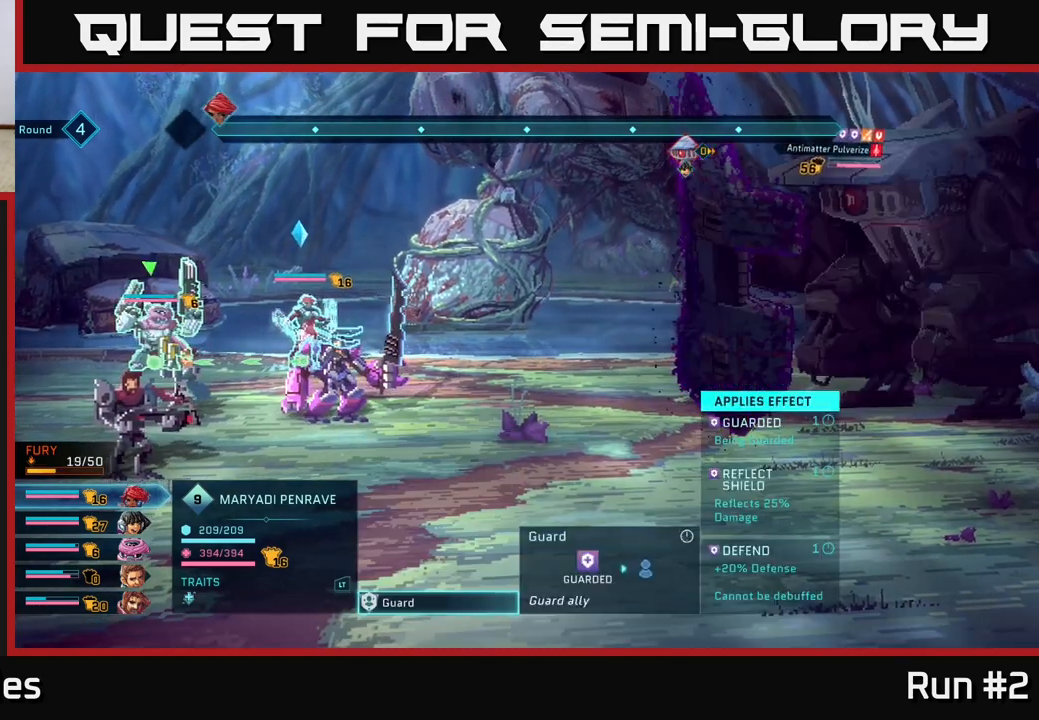
{"buttons": [], "left_stick": "center", "right_stick": "center", "events": [[50, "A", "up"], [250, "left_stick", "down"], [450, "left_stick", "center"]]}
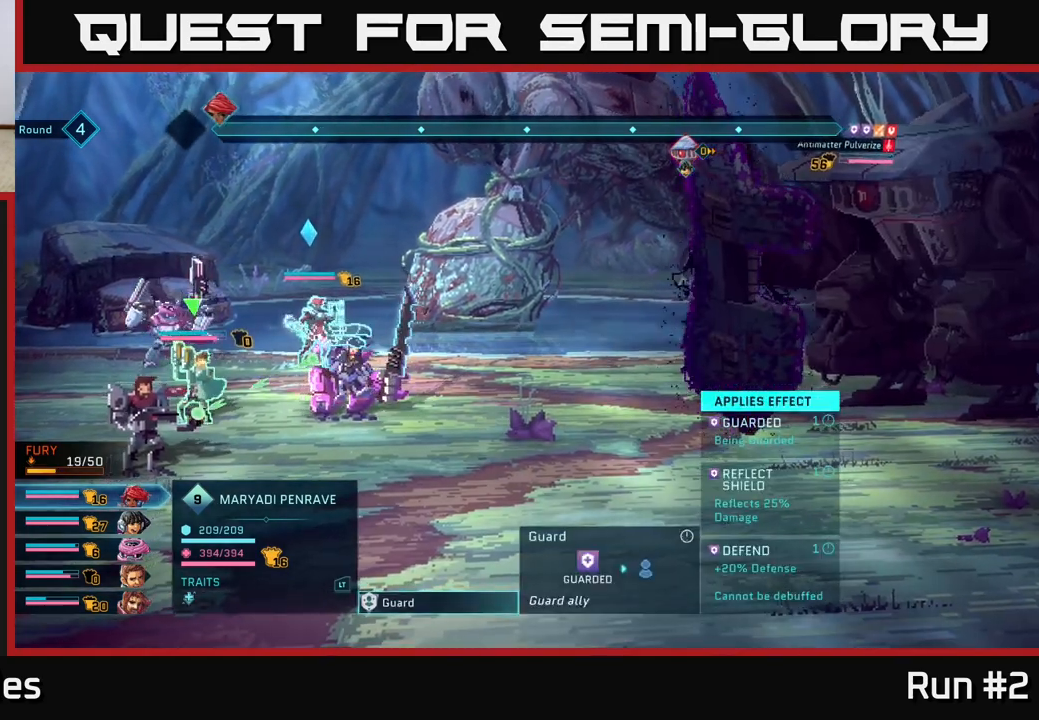
{"buttons": [], "left_stick": "center", "right_stick": "center", "events": [[50, "left_stick", "right"], [250, "left_stick", "center"]]}
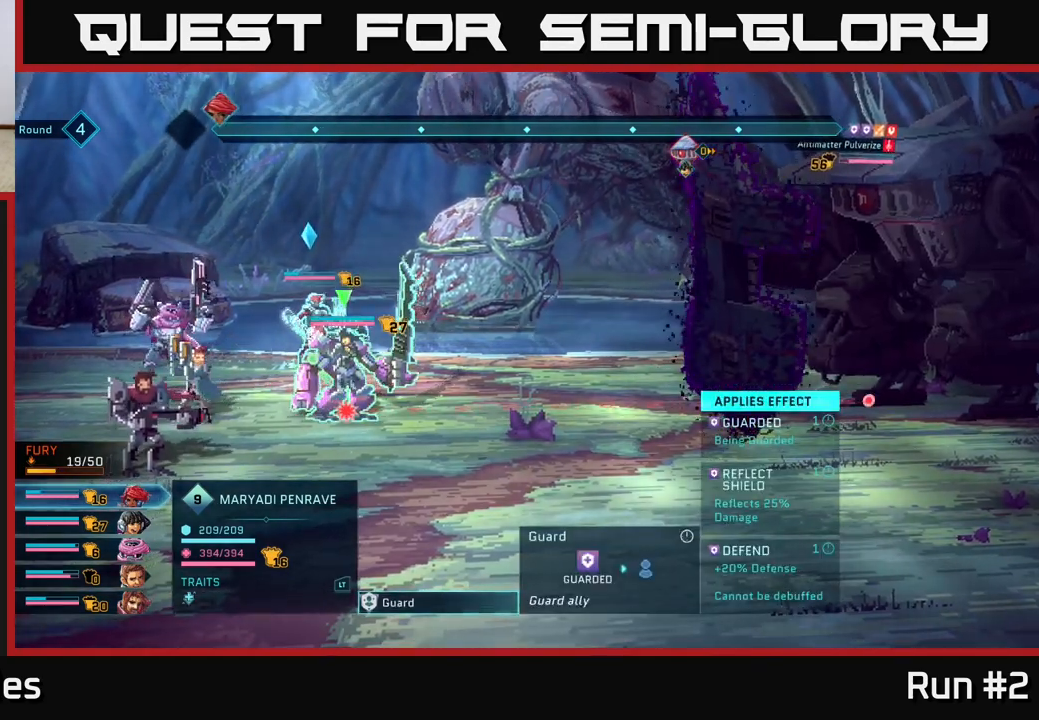
{"buttons": [], "left_stick": "center", "right_stick": "center", "events": []}
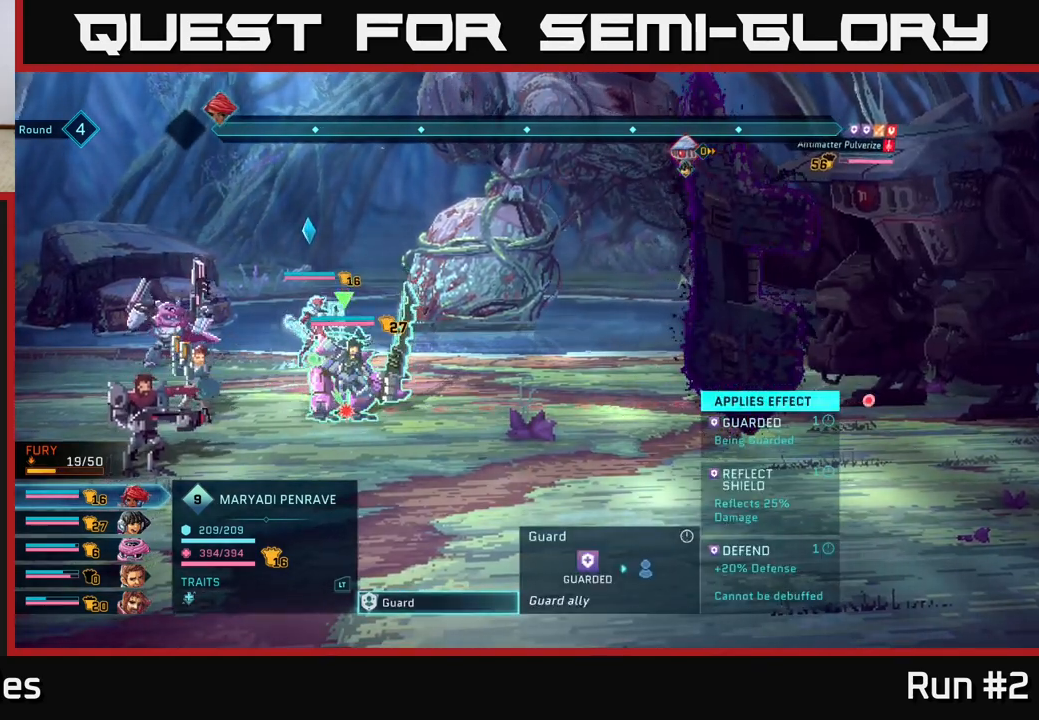
{"buttons": [], "left_stick": "center", "right_stick": "center", "events": []}
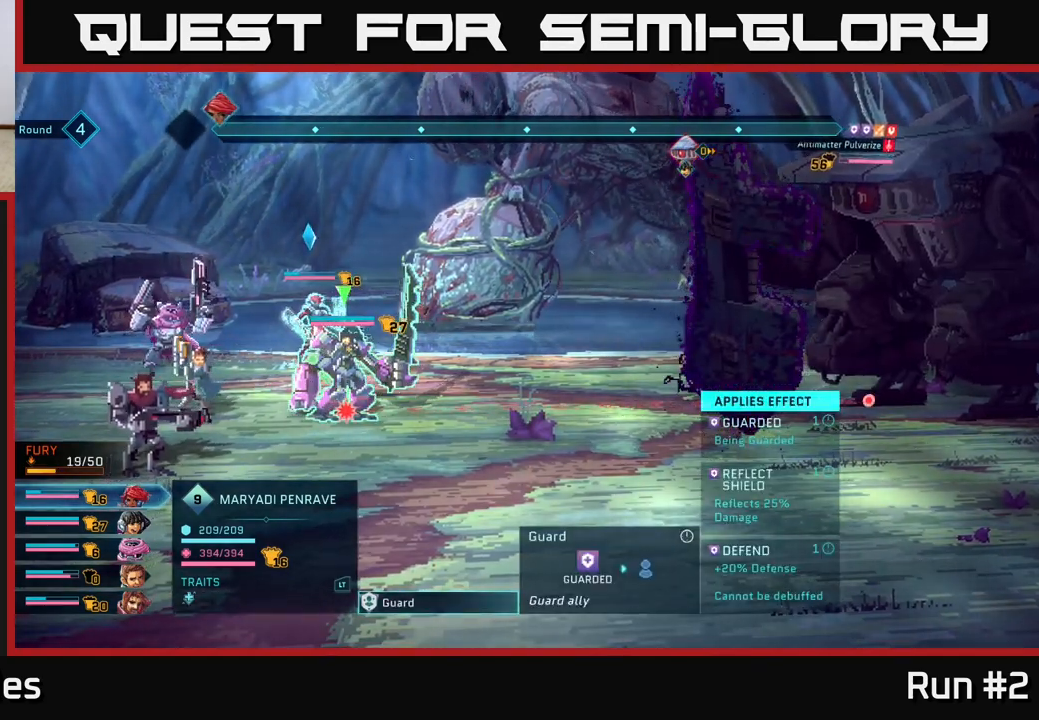
{"buttons": [], "left_stick": "center", "right_stick": "center", "events": []}
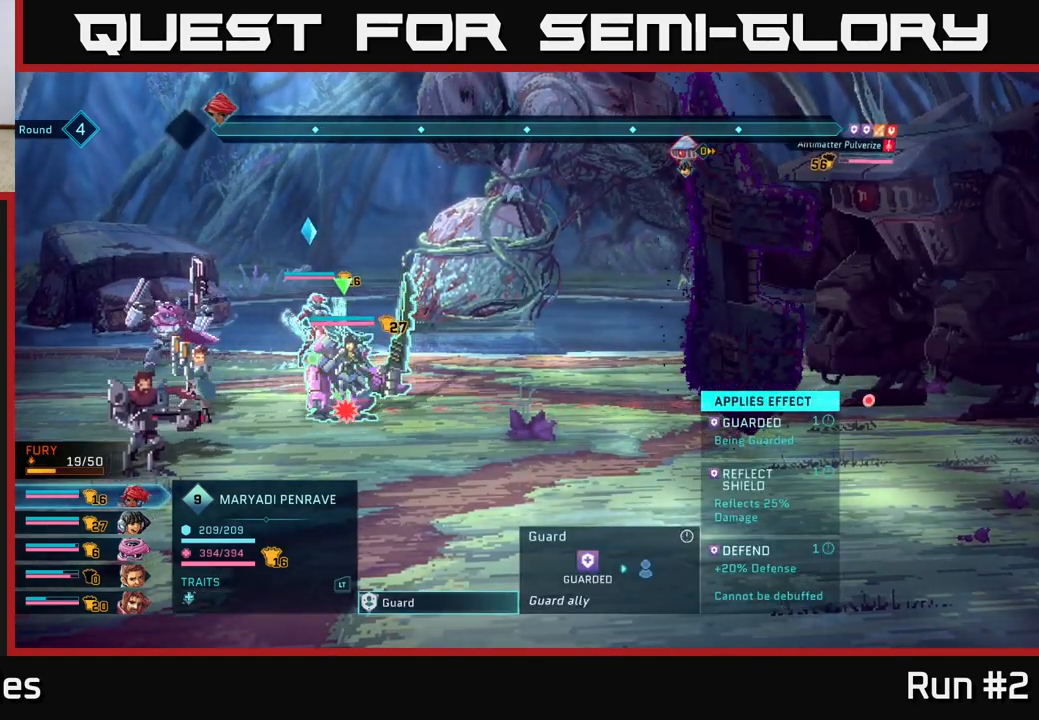
{"buttons": [], "left_stick": "center", "right_stick": "center", "events": []}
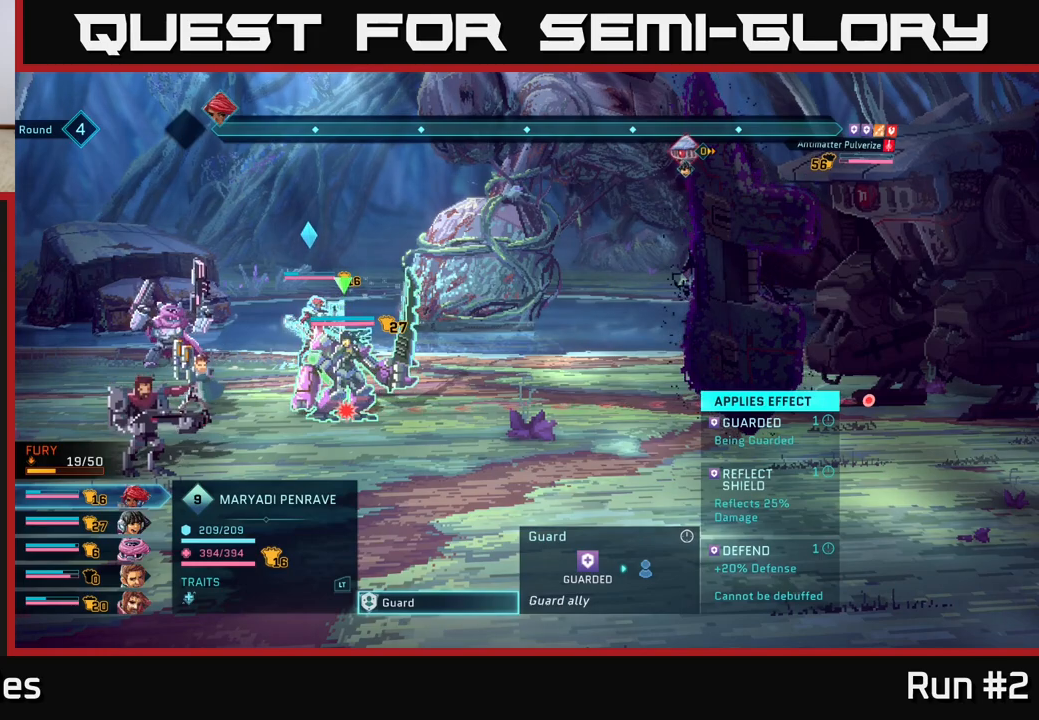
{"buttons": [], "left_stick": "center", "right_stick": "center", "events": []}
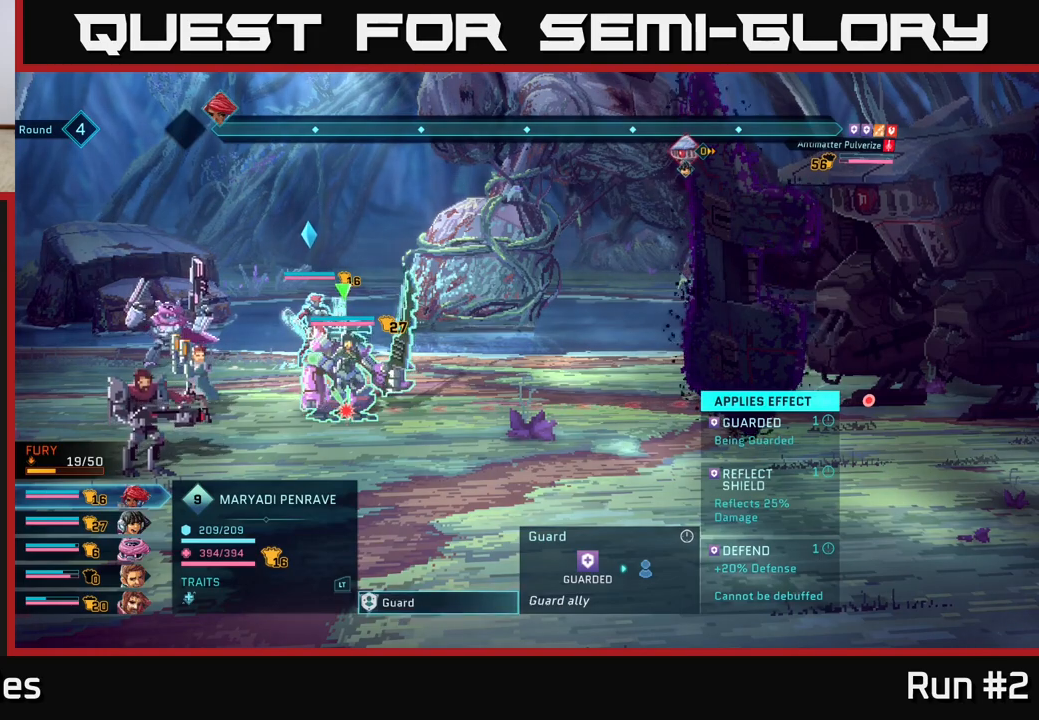
{"buttons": [], "left_stick": "center", "right_stick": "center", "events": []}
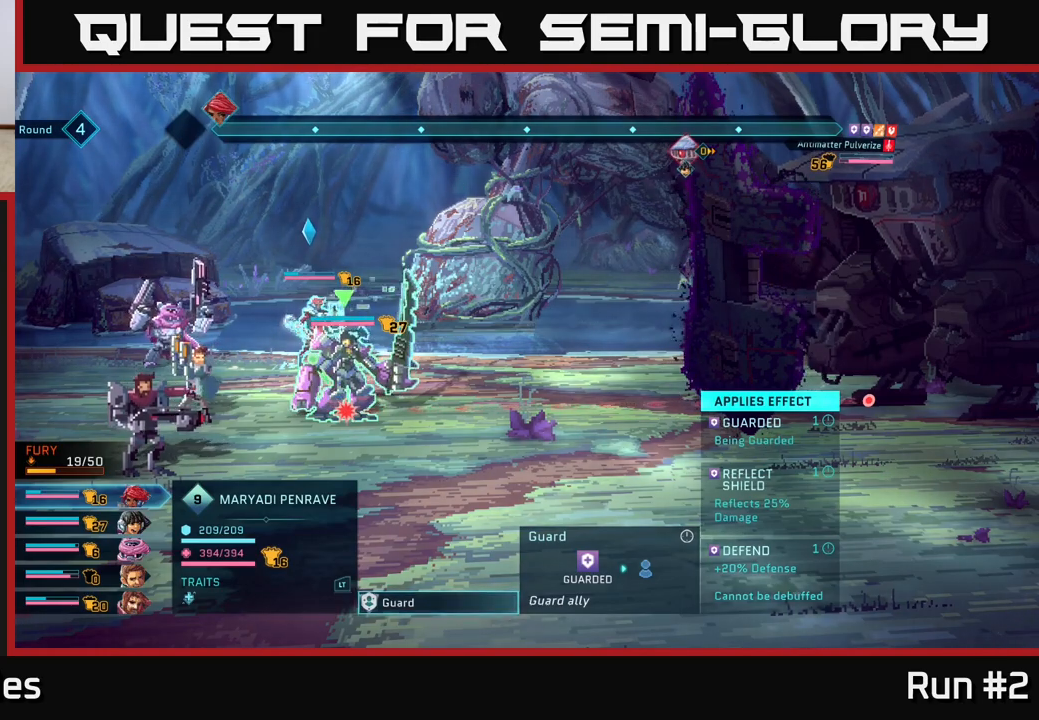
{"buttons": [], "left_stick": "center", "right_stick": "center", "events": []}
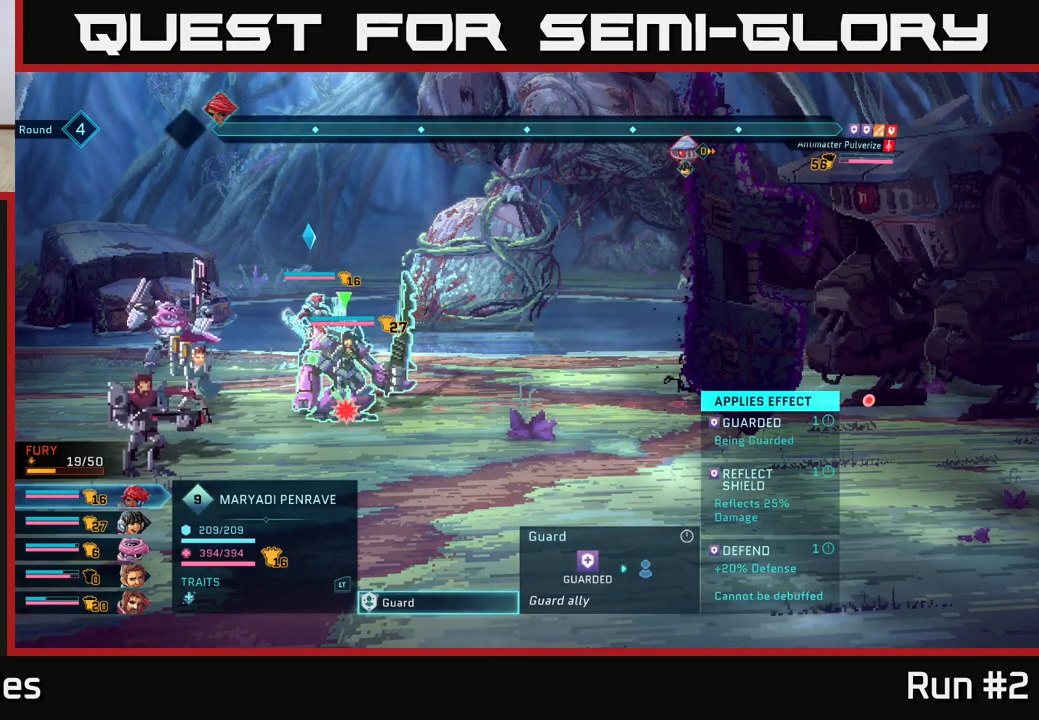
{"buttons": [], "left_stick": "center", "right_stick": "center", "events": []}
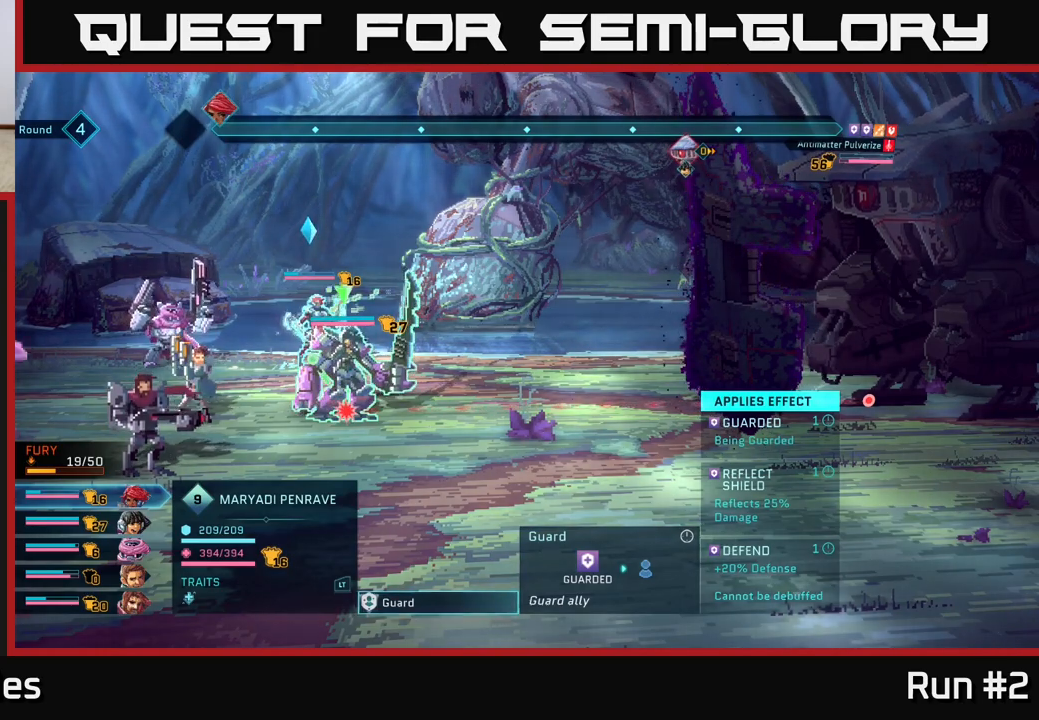
{"buttons": [], "left_stick": "center", "right_stick": "center", "events": [[83, "A", "down"], [217, "A", "up"]]}
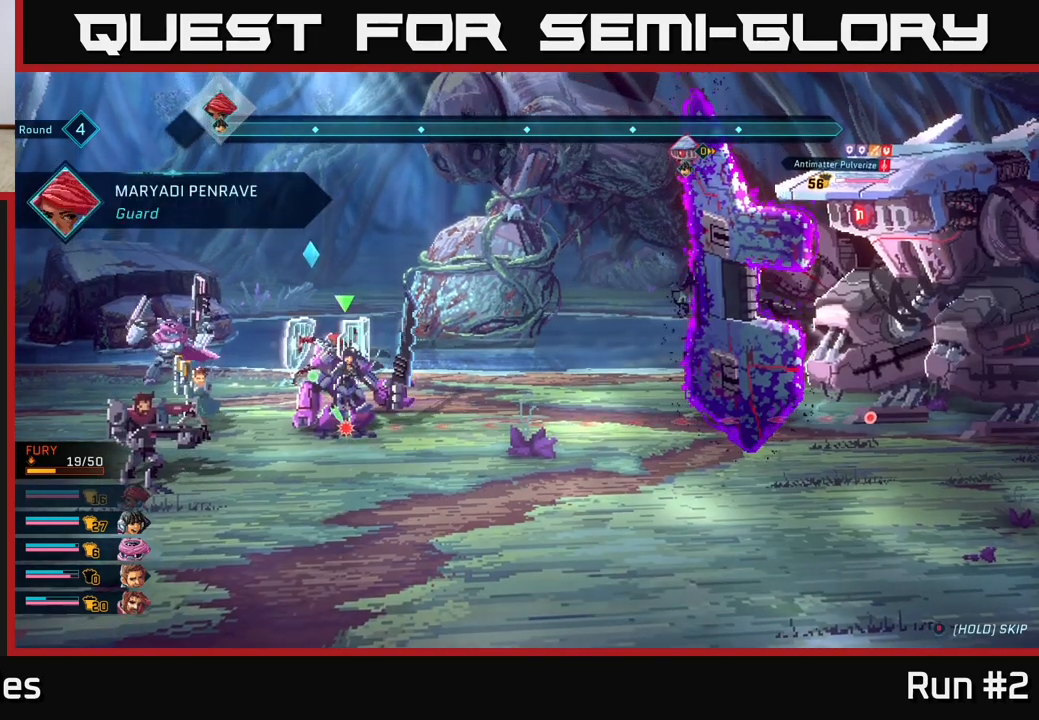
{"buttons": [], "left_stick": "center", "right_stick": "center", "events": []}
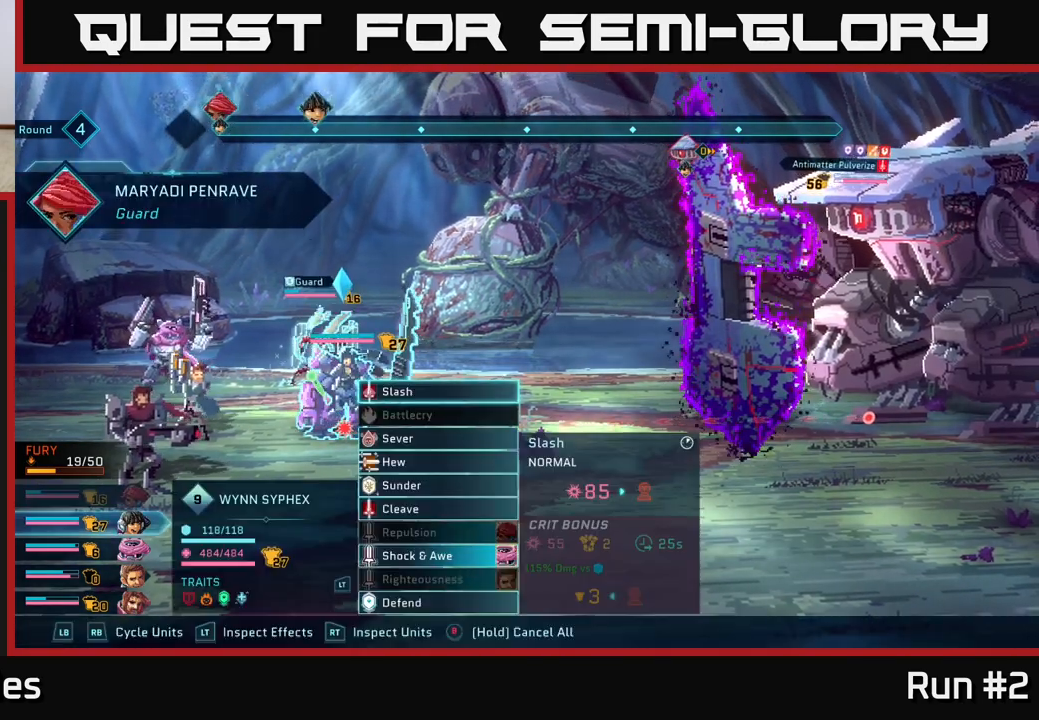
{"buttons": [], "left_stick": "down", "right_stick": "center", "events": [[400, "left_stick", "down"]]}
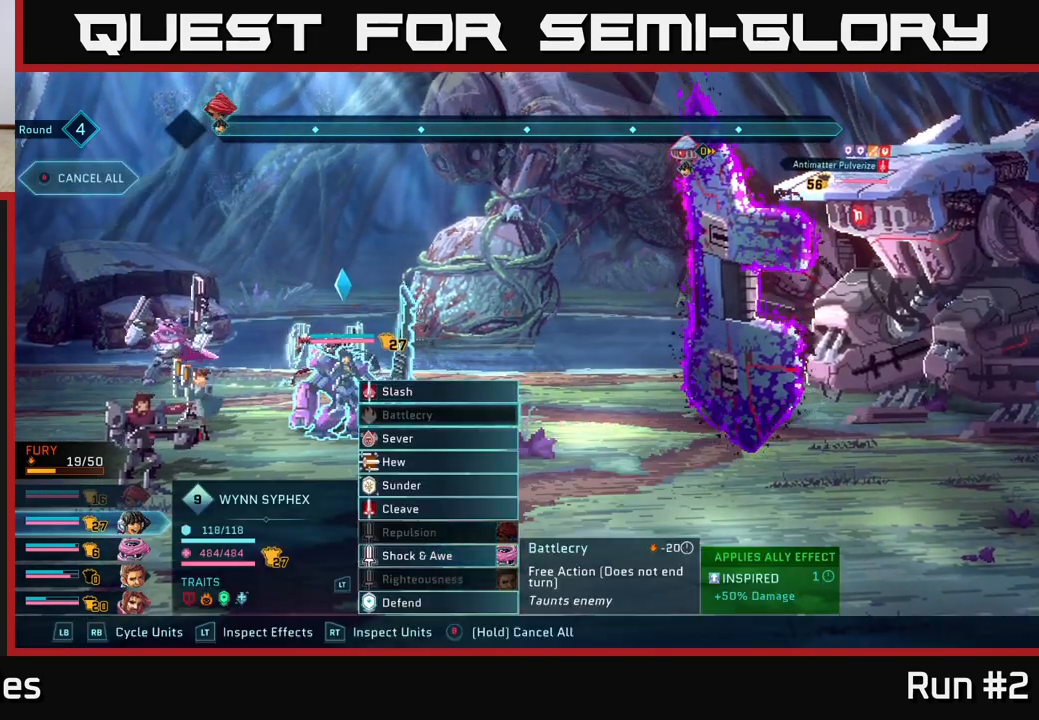
{"buttons": [], "left_stick": "center", "right_stick": "center", "events": [[100, "left_stick", "center"], [267, "left_stick", "down"], [433, "left_stick", "center"]]}
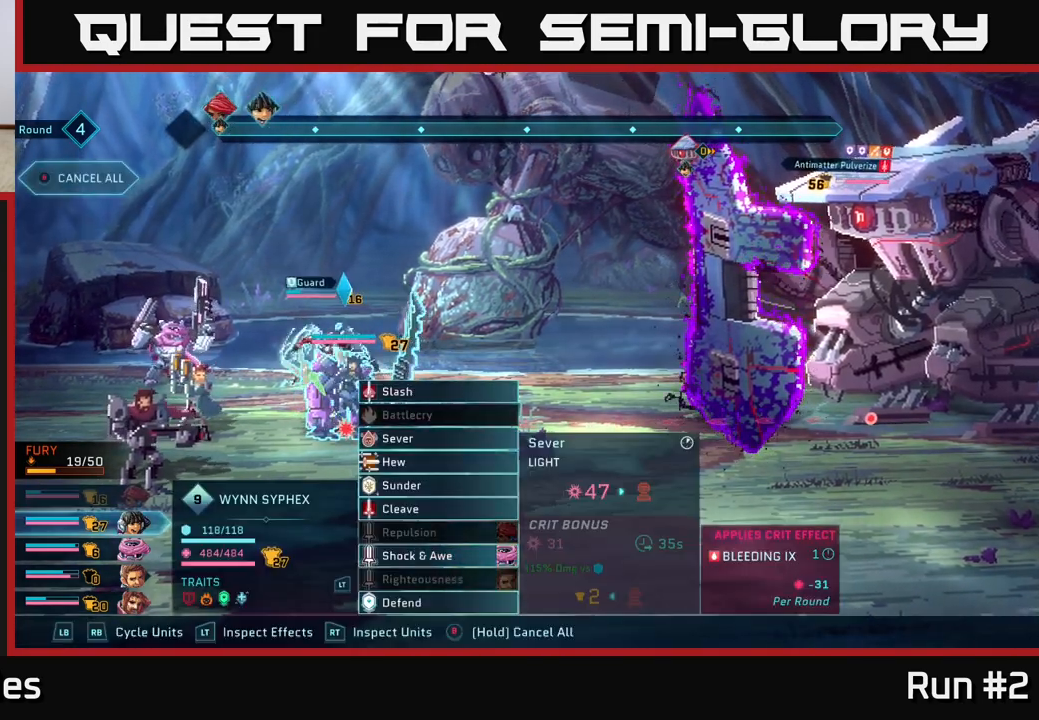
{"buttons": [], "left_stick": "center", "right_stick": "center", "events": [[50, "left_stick", "down"], [200, "left_stick", "center"], [317, "left_stick", "down"], [483, "left_stick", "center"]]}
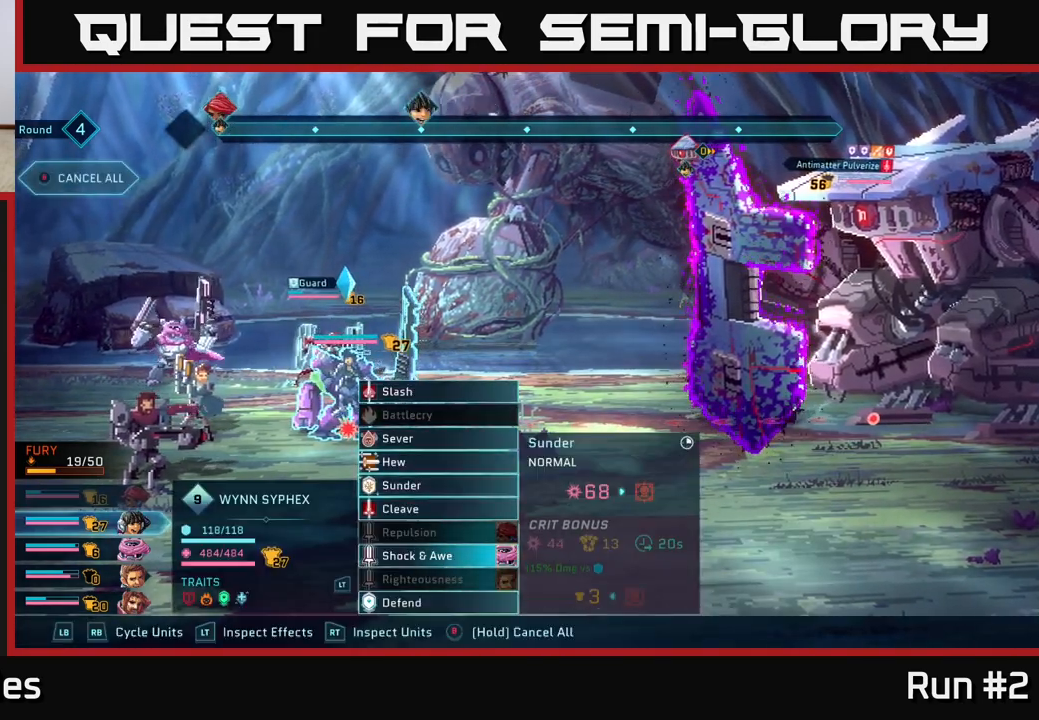
{"buttons": [], "left_stick": "center", "right_stick": "center", "events": [[83, "left_stick", "down"], [267, "left_stick", "center"]]}
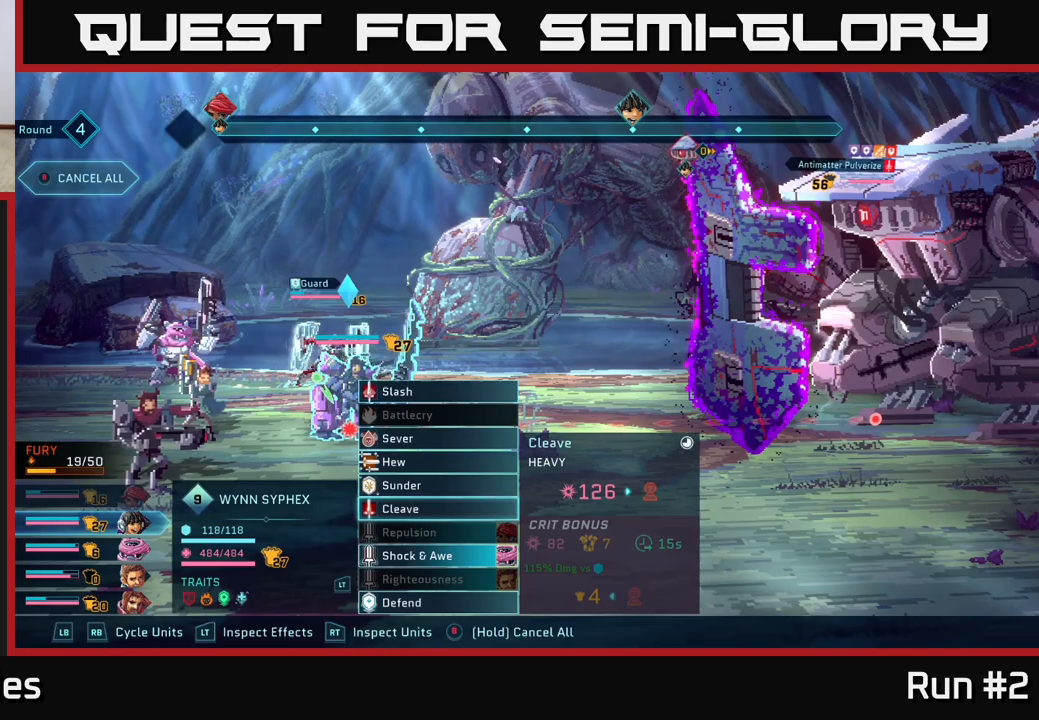
{"buttons": [], "left_stick": "center", "right_stick": "center", "events": [[283, "left_stick", "up"], [450, "left_stick", "center"]]}
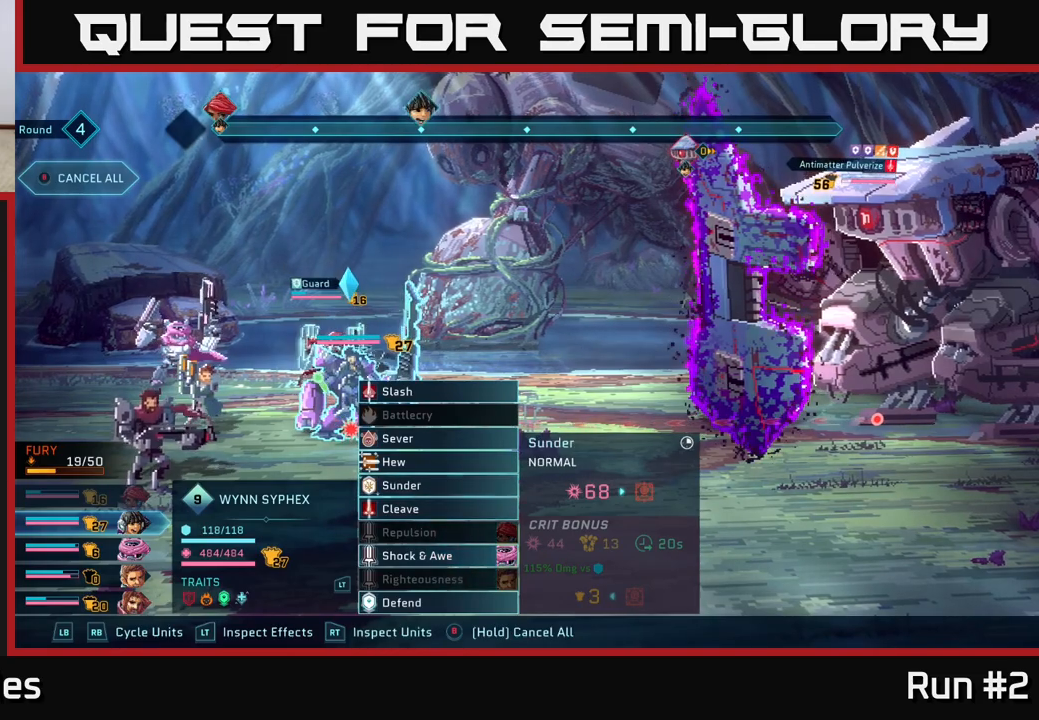
{"buttons": [], "left_stick": "center", "right_stick": "center", "events": []}